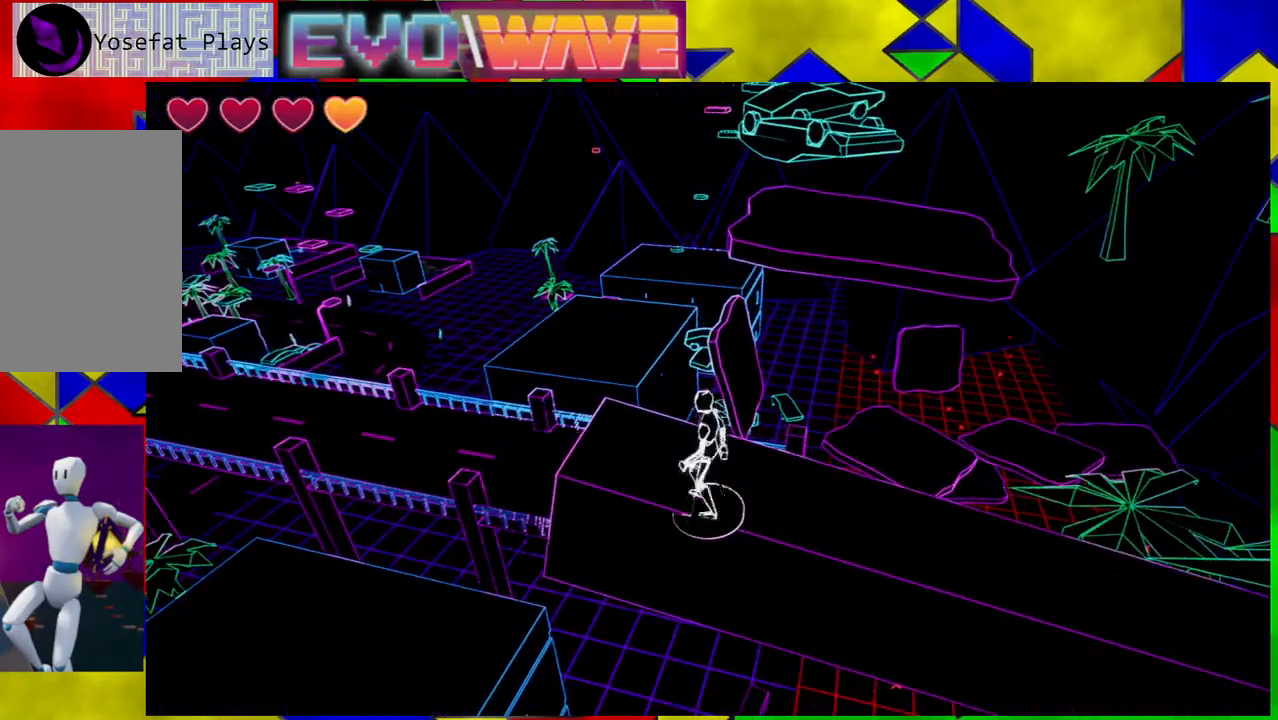
Gameplay with a controller (Nintendo layout); each line is a JSON object with the inputs held at the frame after it. "events" lists button and stick changes between this image and that frame as [ms after this image, input, new state], when the widget could be followed in between. Not read: L3 R3.
{"buttons": ["B"], "left_stick": "up-right", "right_stick": "center", "events": [[33, "left_stick", "up"], [100, "Y", "down"], [150, "Y", "up"], [233, "B", "down"], [367, "left_stick", "up-right"]]}
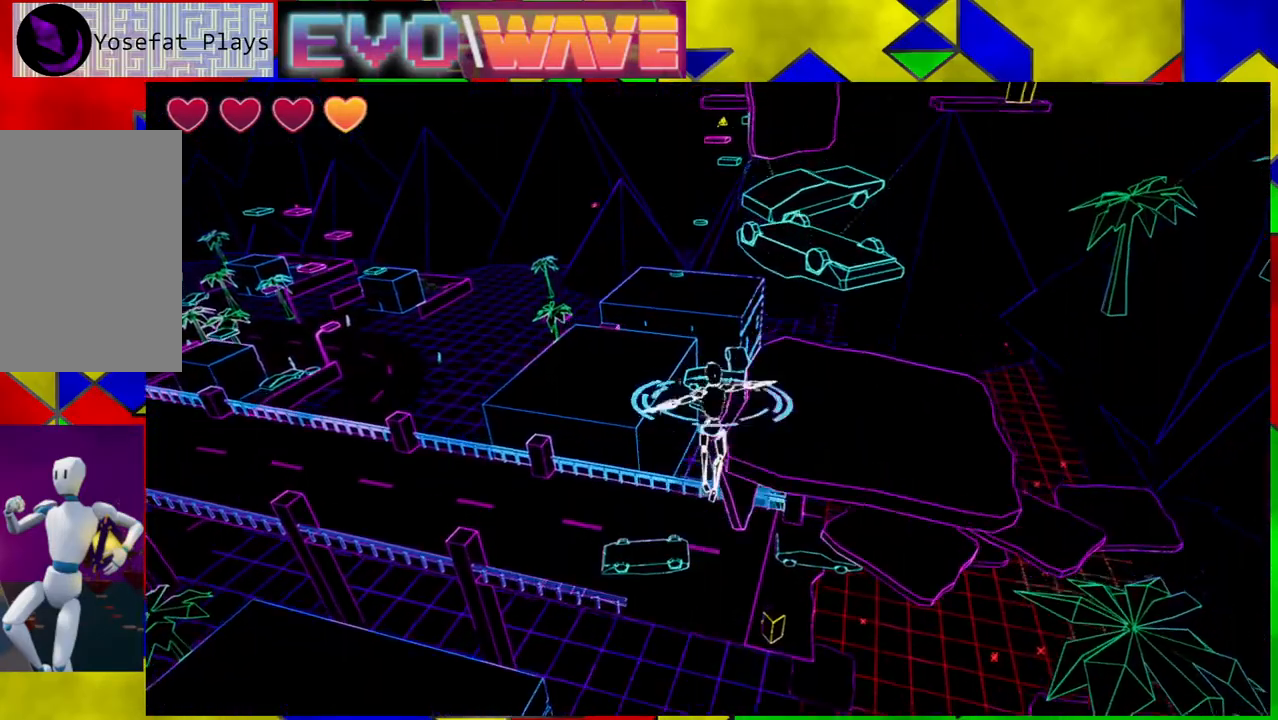
{"buttons": [], "left_stick": "up-right", "right_stick": "center", "events": [[200, "B", "up"]]}
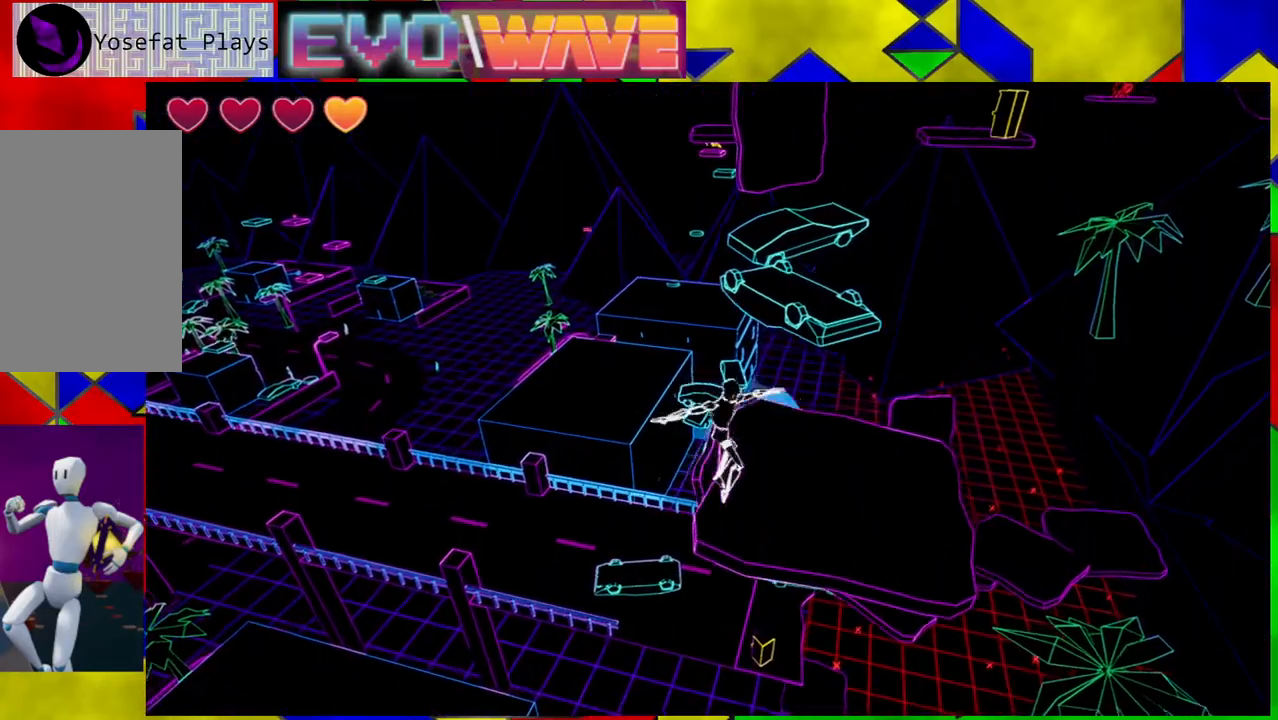
{"buttons": ["B"], "left_stick": "up-right", "right_stick": "center", "events": [[283, "B", "down"]]}
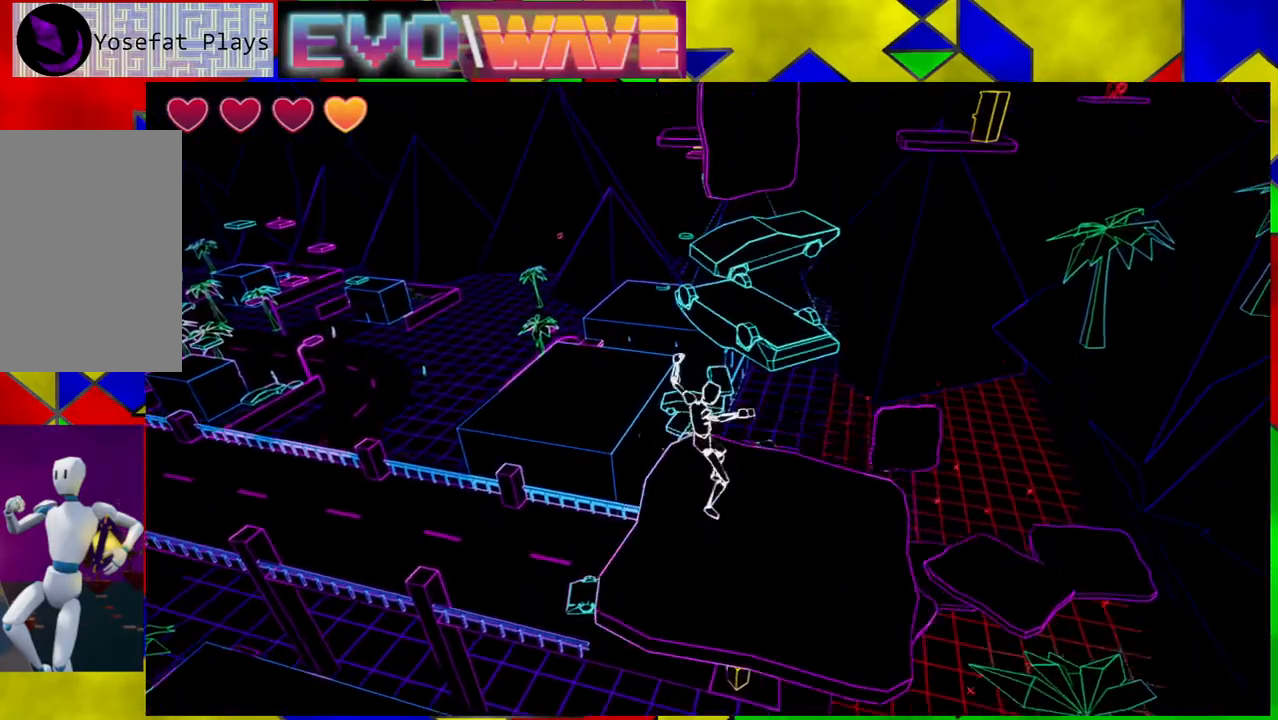
{"buttons": [], "left_stick": "up", "right_stick": "center", "events": [[183, "B", "up"], [233, "left_stick", "up"]]}
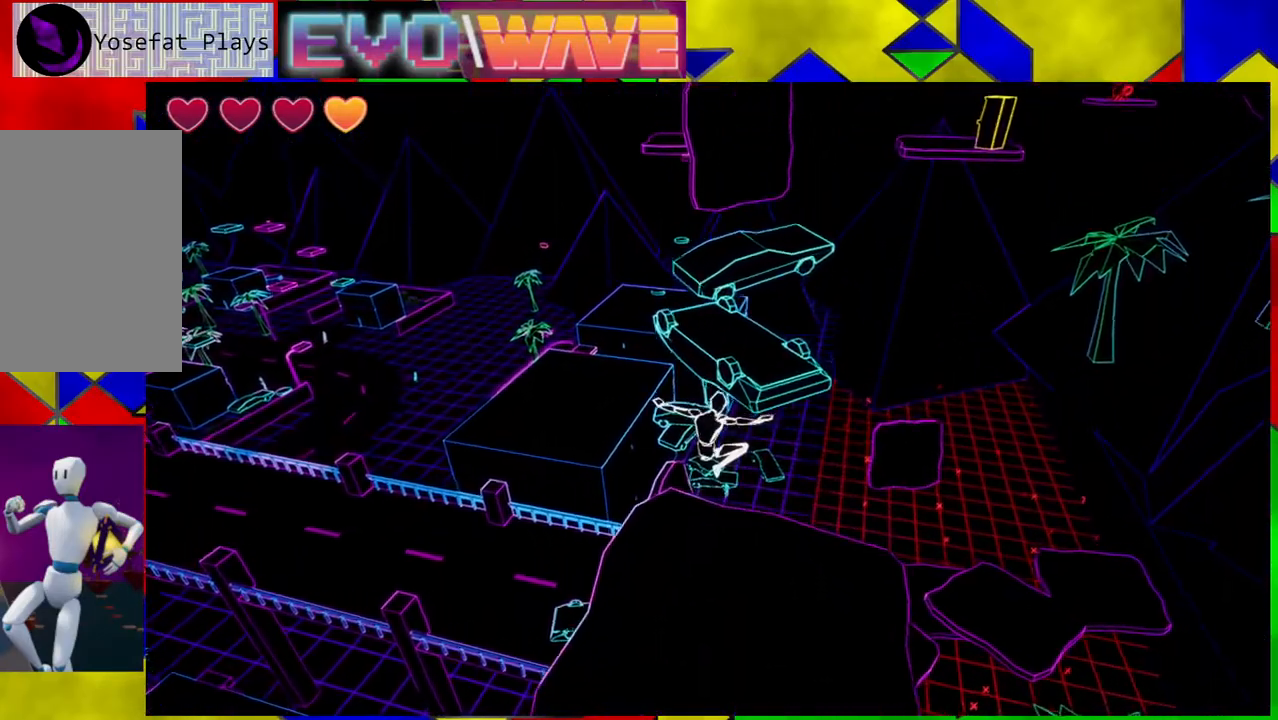
{"buttons": [], "left_stick": "up", "right_stick": "center", "events": [[33, "left_stick", "up-right"], [467, "left_stick", "up"]]}
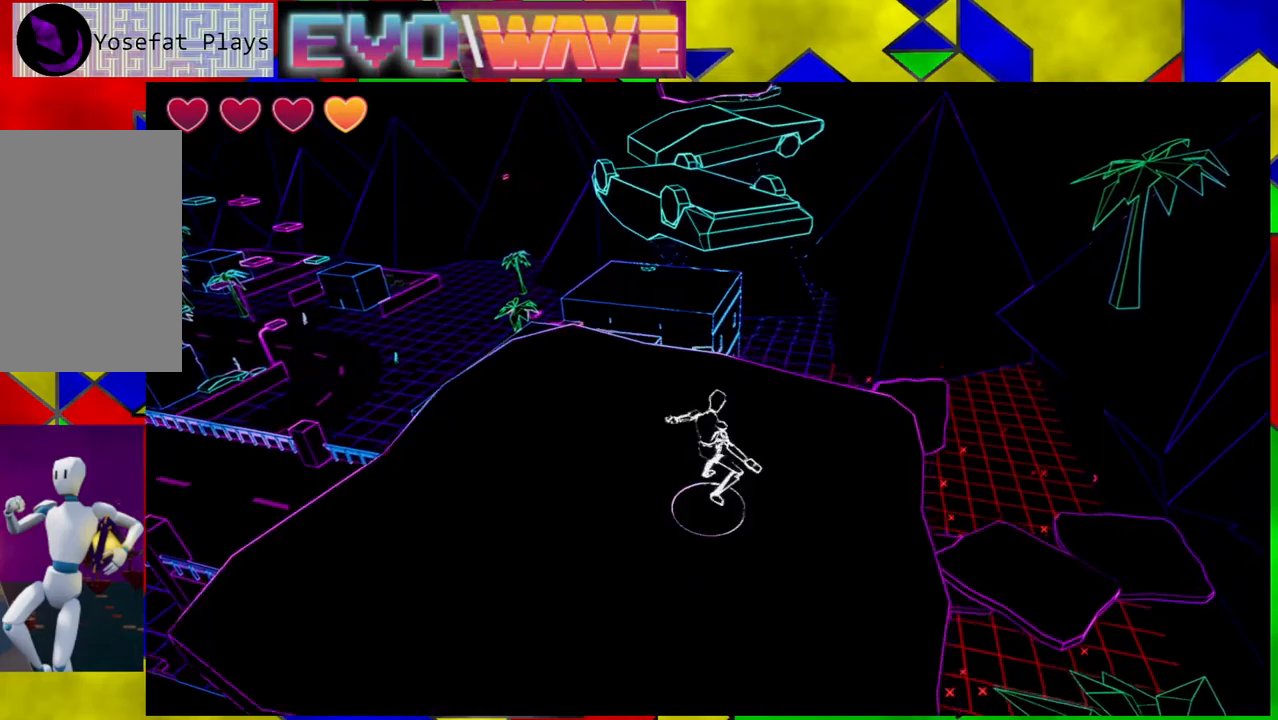
{"buttons": ["B"], "left_stick": "up", "right_stick": "center", "events": [[183, "Y", "down"], [217, "Y", "up"], [350, "B", "down"]]}
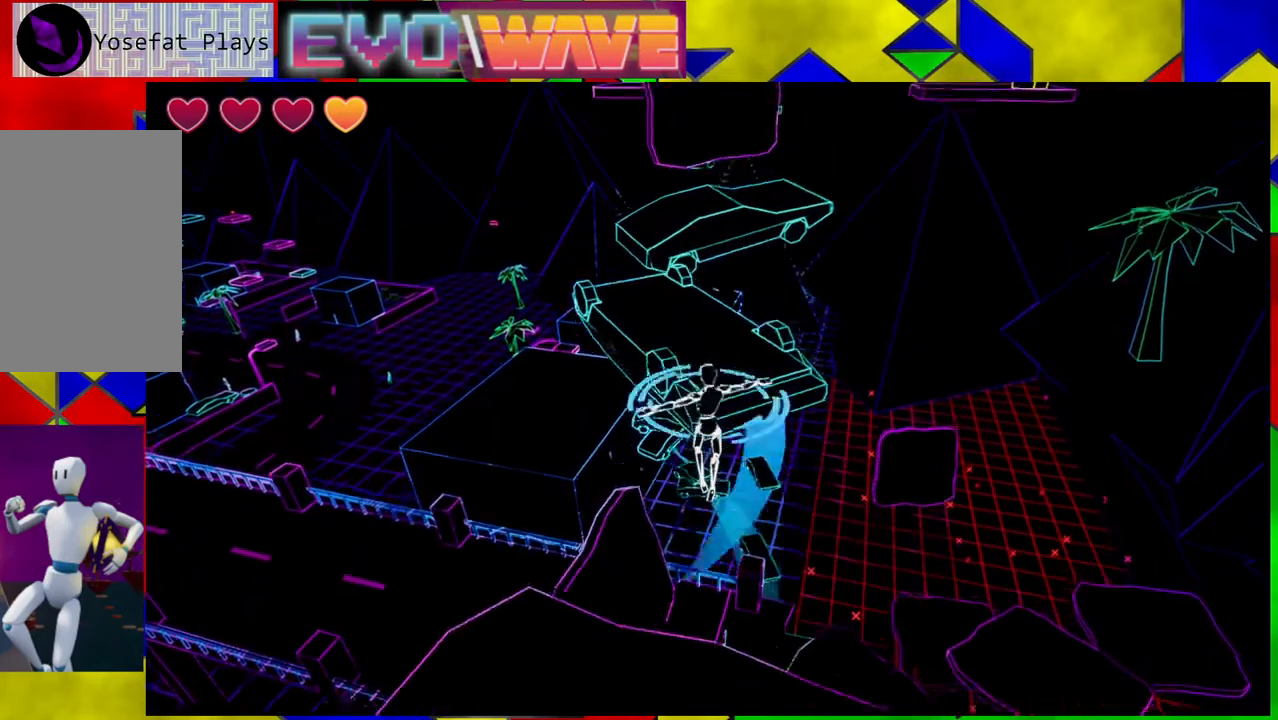
{"buttons": [], "left_stick": "up", "right_stick": "center", "events": [[267, "B", "up"]]}
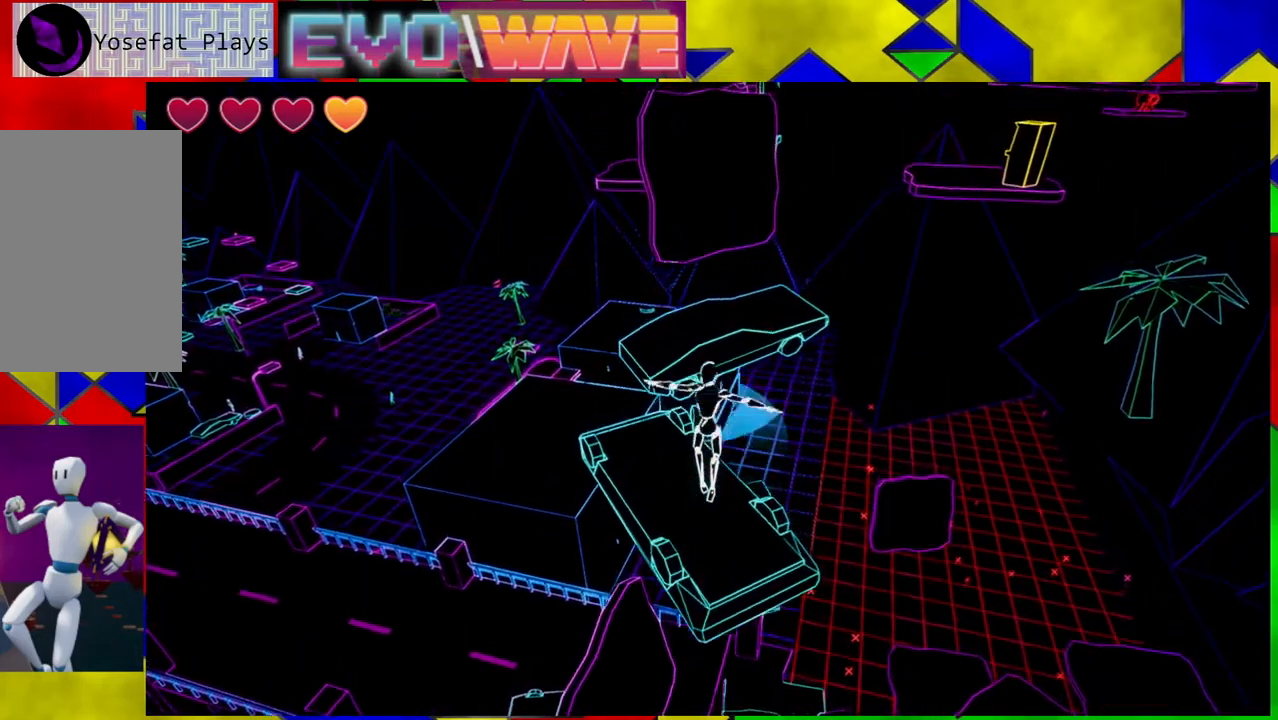
{"buttons": [], "left_stick": "up", "right_stick": "center", "events": [[233, "B", "down"], [333, "B", "up"]]}
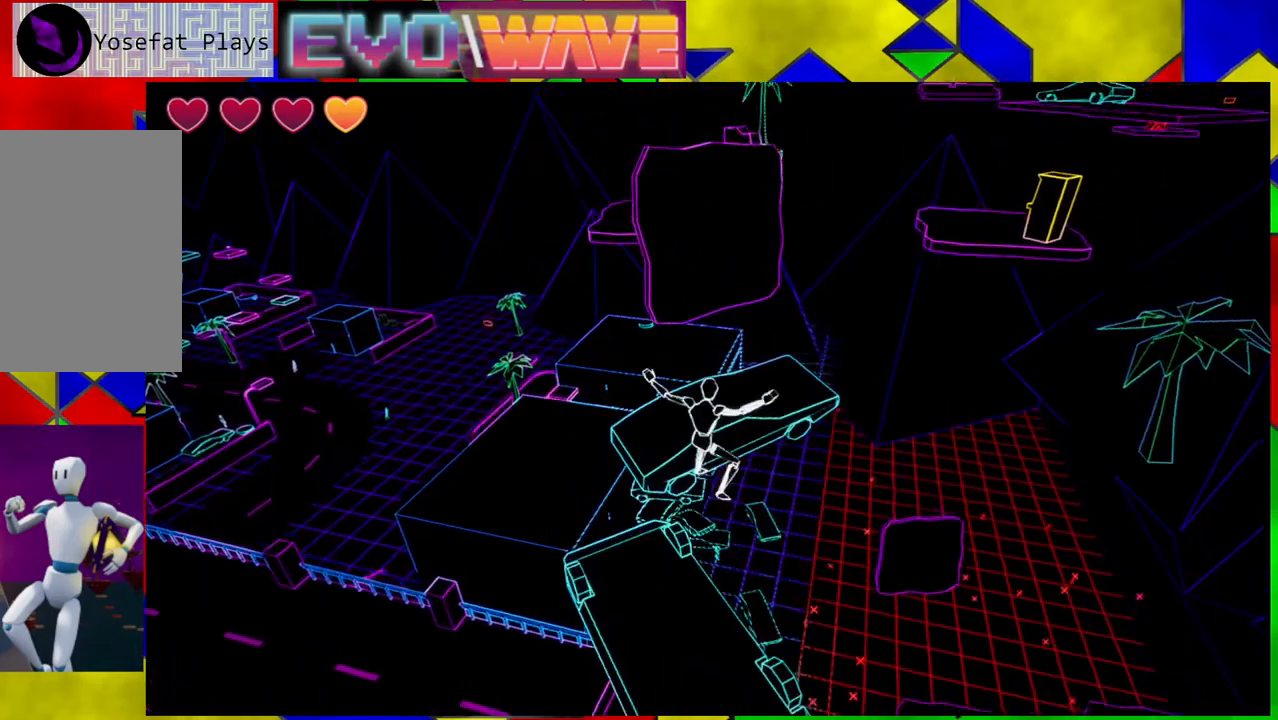
{"buttons": [], "left_stick": "center", "right_stick": "center", "events": [[283, "left_stick", "center"]]}
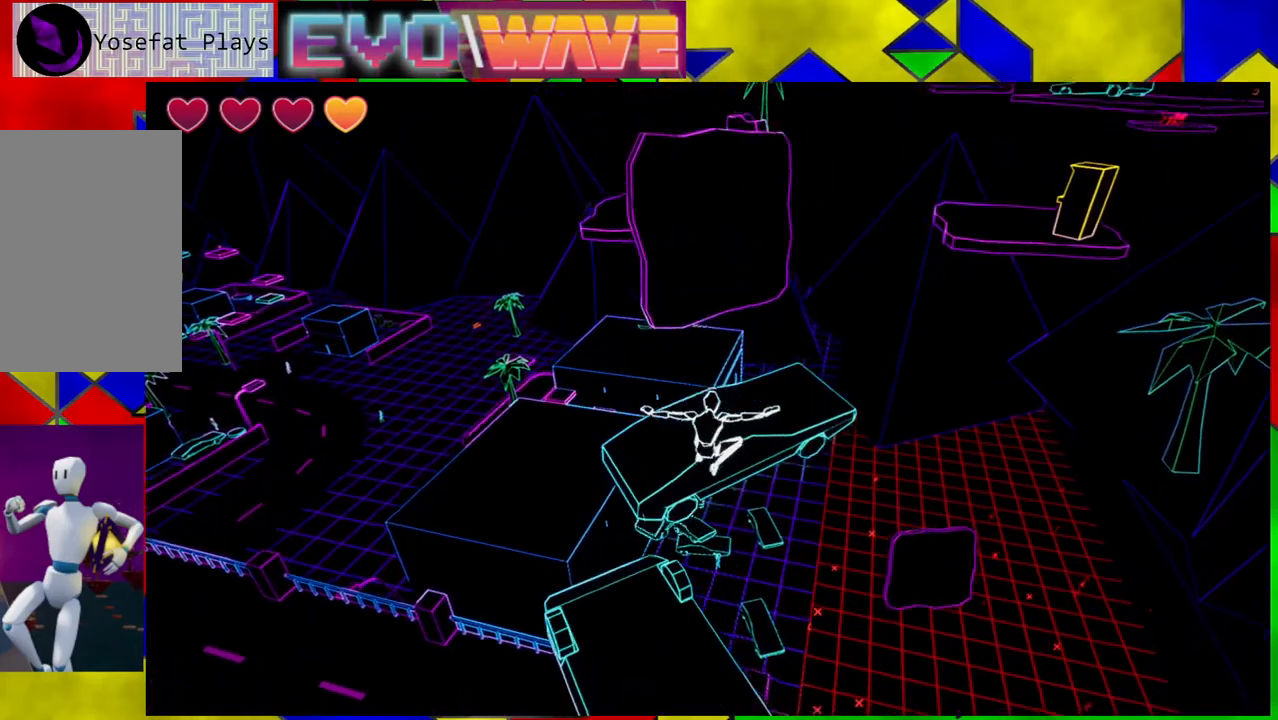
{"buttons": [], "left_stick": "center", "right_stick": "center", "events": [[183, "left_stick", "up"], [217, "right_stick", "left"], [383, "right_stick", "center"], [433, "left_stick", "center"]]}
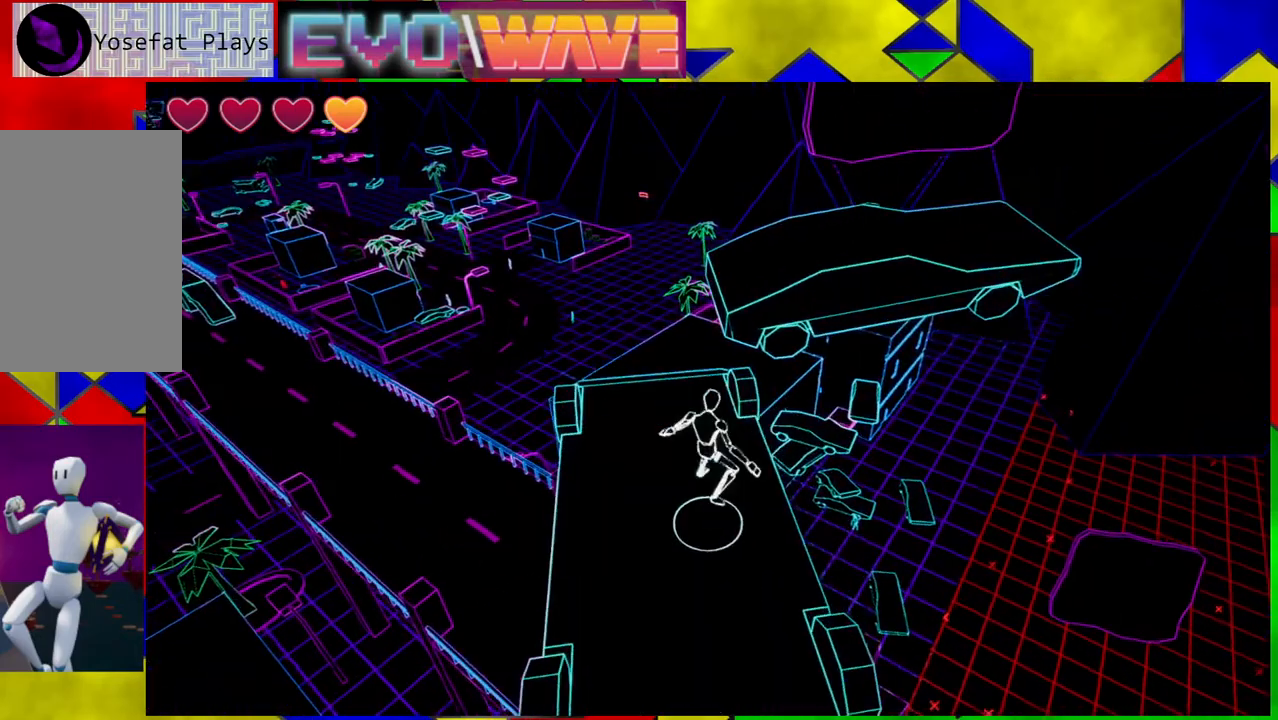
{"buttons": ["B"], "left_stick": "up", "right_stick": "center", "events": [[267, "left_stick", "up"], [467, "B", "down"]]}
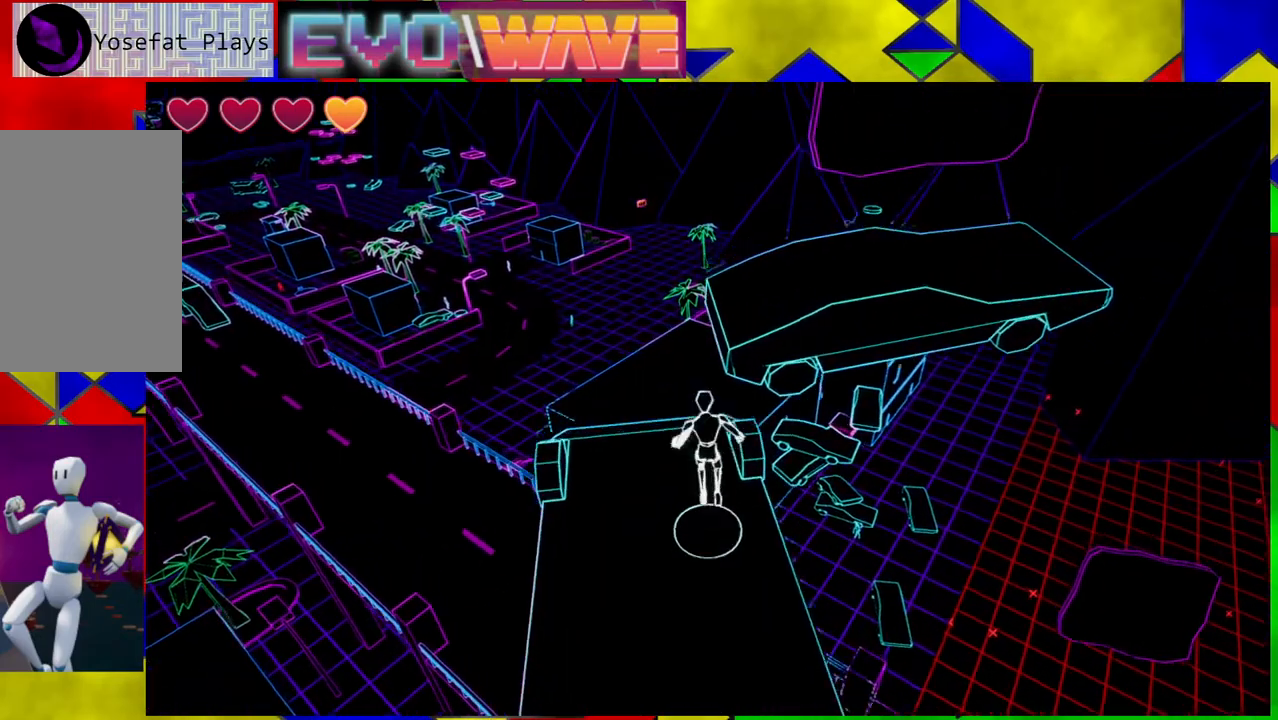
{"buttons": [], "left_stick": "up", "right_stick": "center", "events": [[67, "left_stick", "up-right"], [367, "B", "up"], [367, "left_stick", "up"]]}
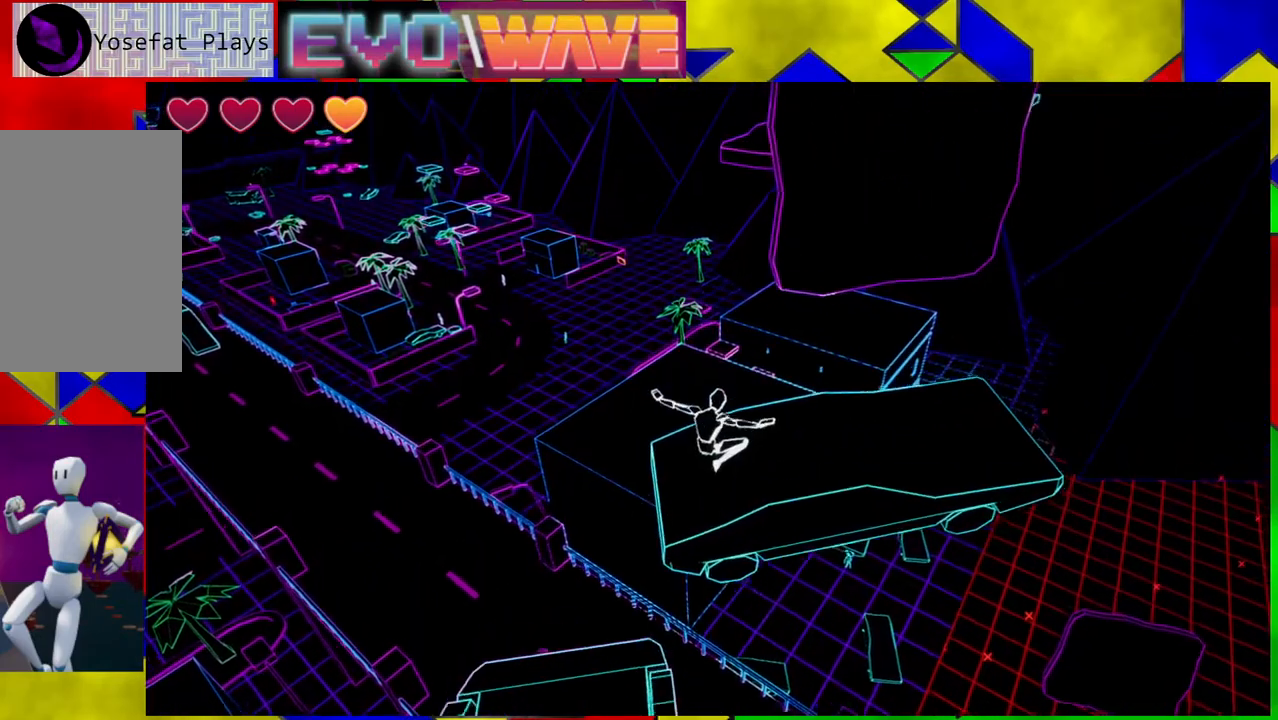
{"buttons": [], "left_stick": "up", "right_stick": "center", "events": [[283, "left_stick", "up-right"], [433, "left_stick", "up"]]}
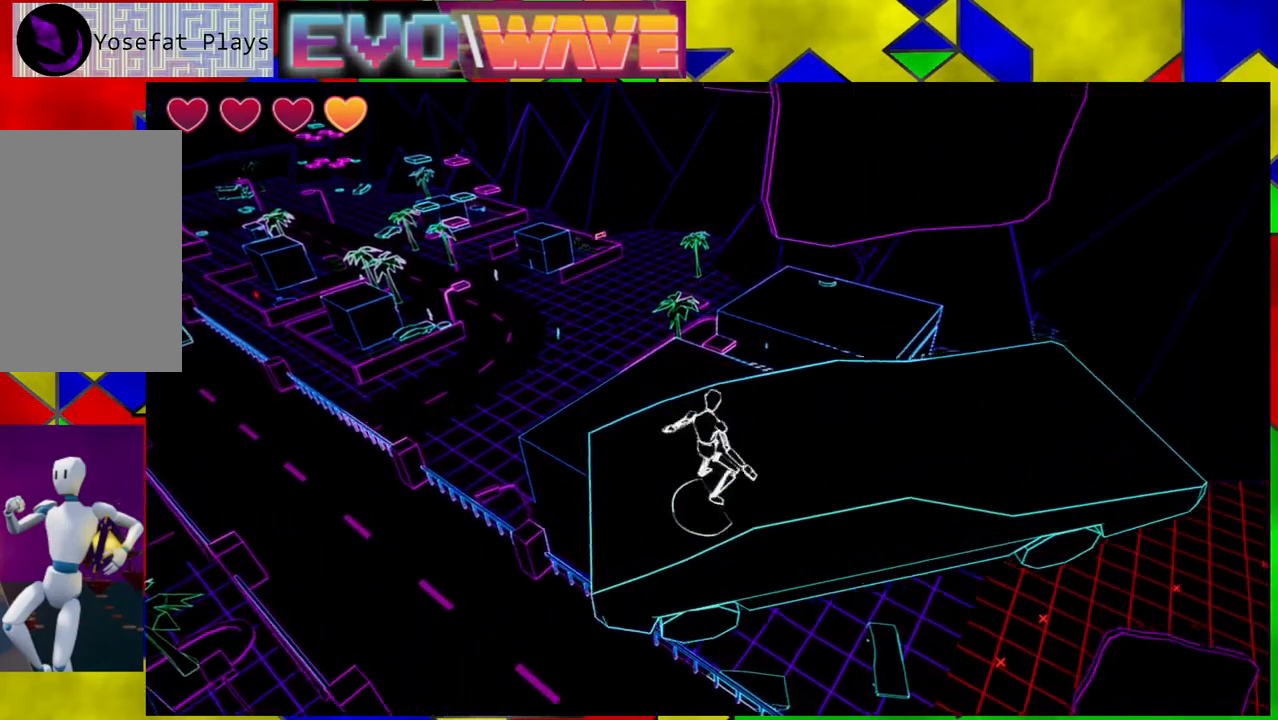
{"buttons": [], "left_stick": "center", "right_stick": "up-right", "events": [[200, "left_stick", "center"], [200, "right_stick", "right"], [467, "right_stick", "up-right"]]}
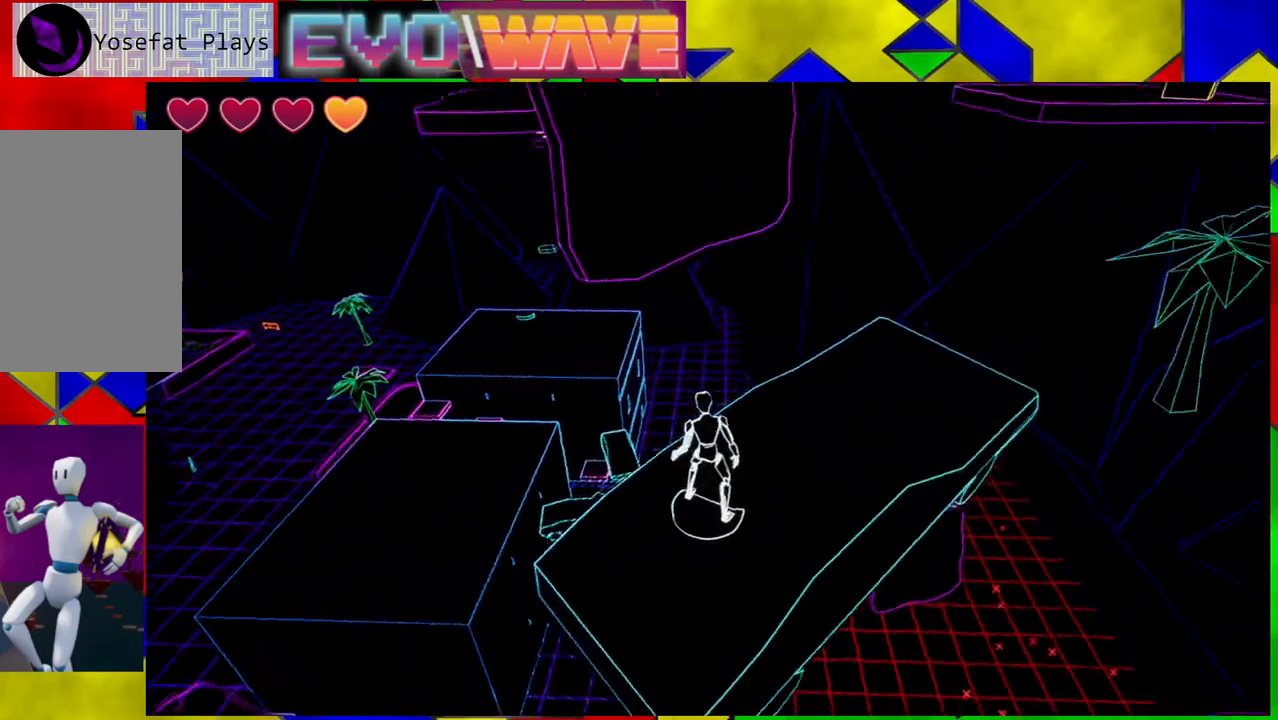
{"buttons": [], "left_stick": "up-right", "right_stick": "right", "events": [[83, "right_stick", "up"], [250, "right_stick", "center"], [400, "left_stick", "up-right"], [433, "right_stick", "right"]]}
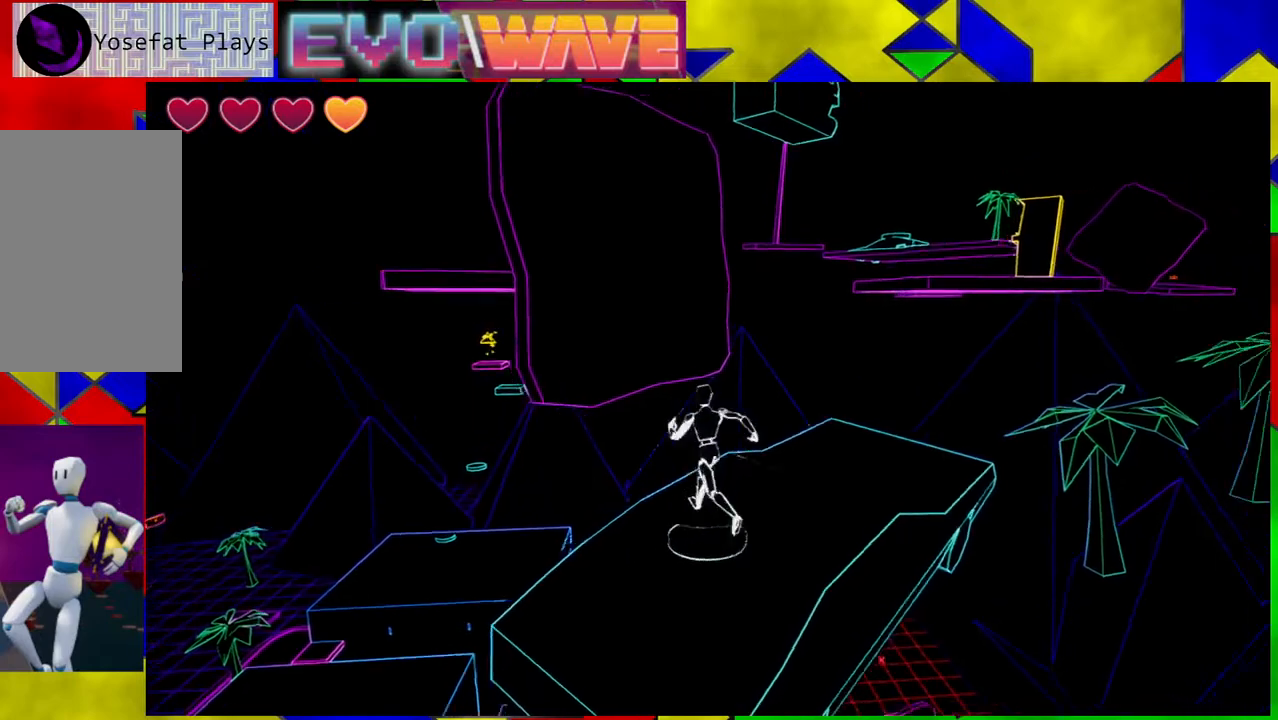
{"buttons": [], "left_stick": "up", "right_stick": "center", "events": [[50, "left_stick", "up"], [183, "right_stick", "down-right"], [333, "right_stick", "center"]]}
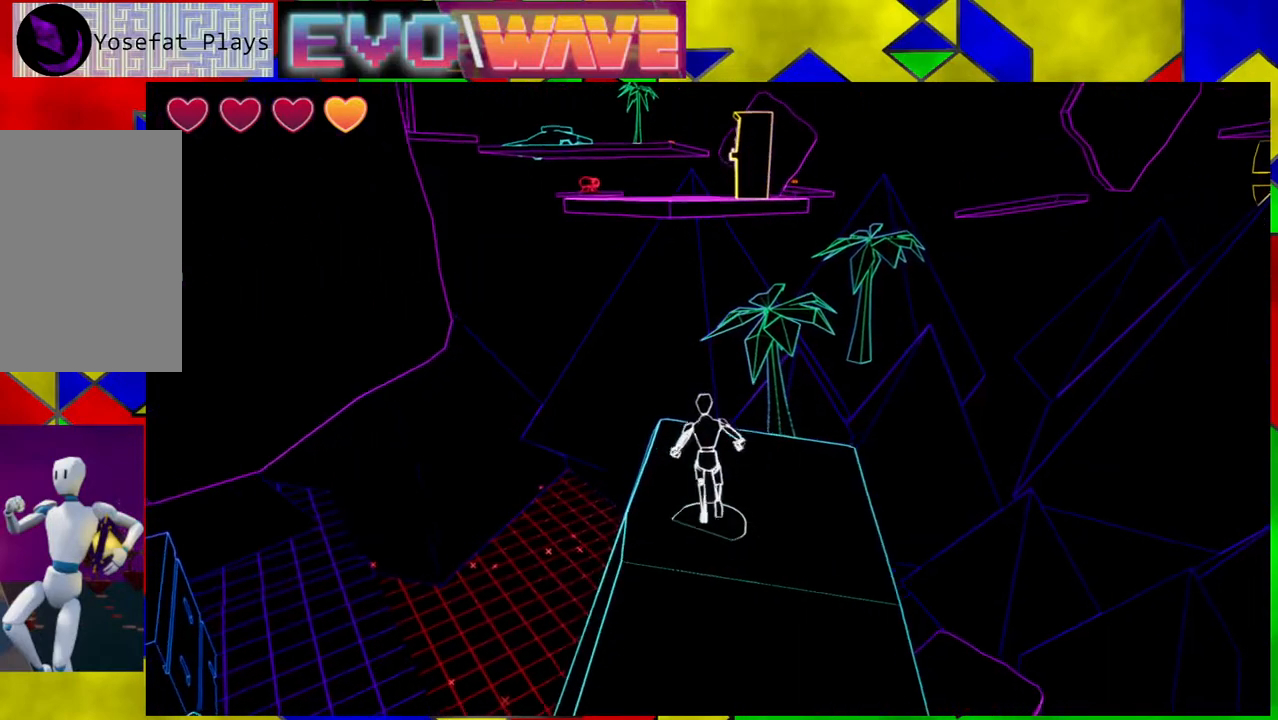
{"buttons": ["B"], "left_stick": "up", "right_stick": "center", "events": [[333, "Y", "down"], [383, "Y", "up"], [433, "B", "down"]]}
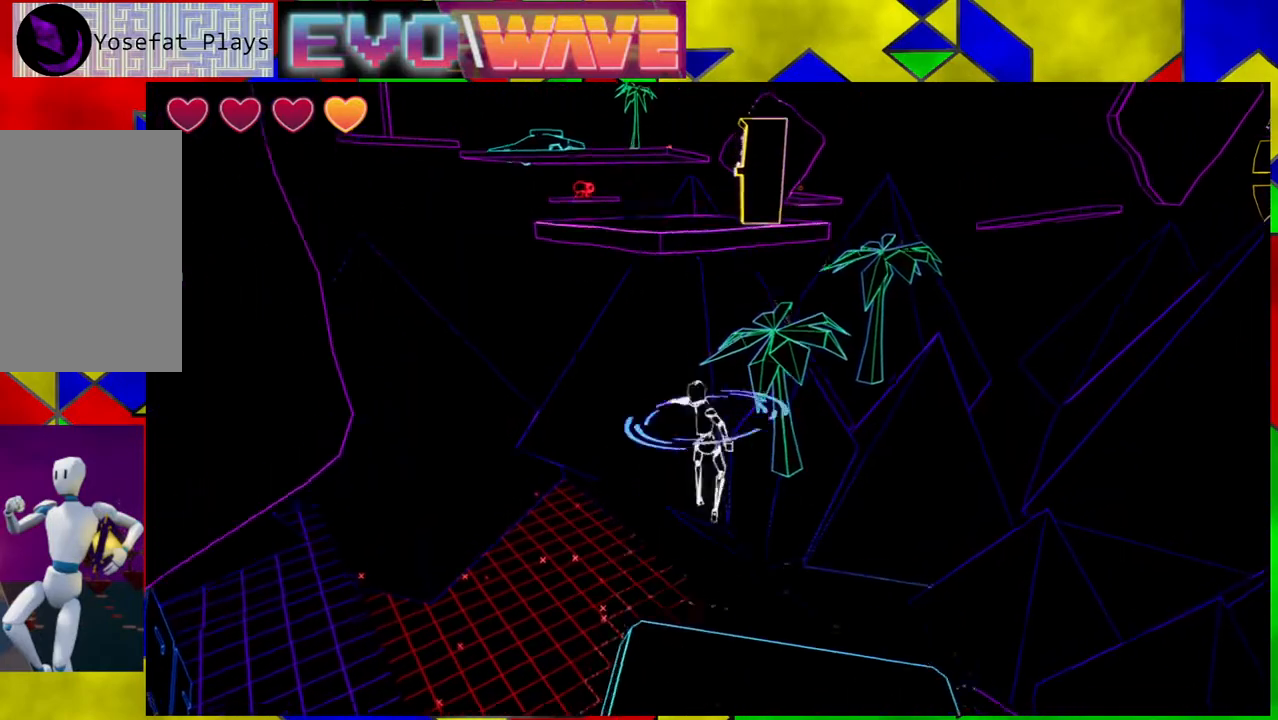
{"buttons": ["B"], "left_stick": "up", "right_stick": "center", "events": []}
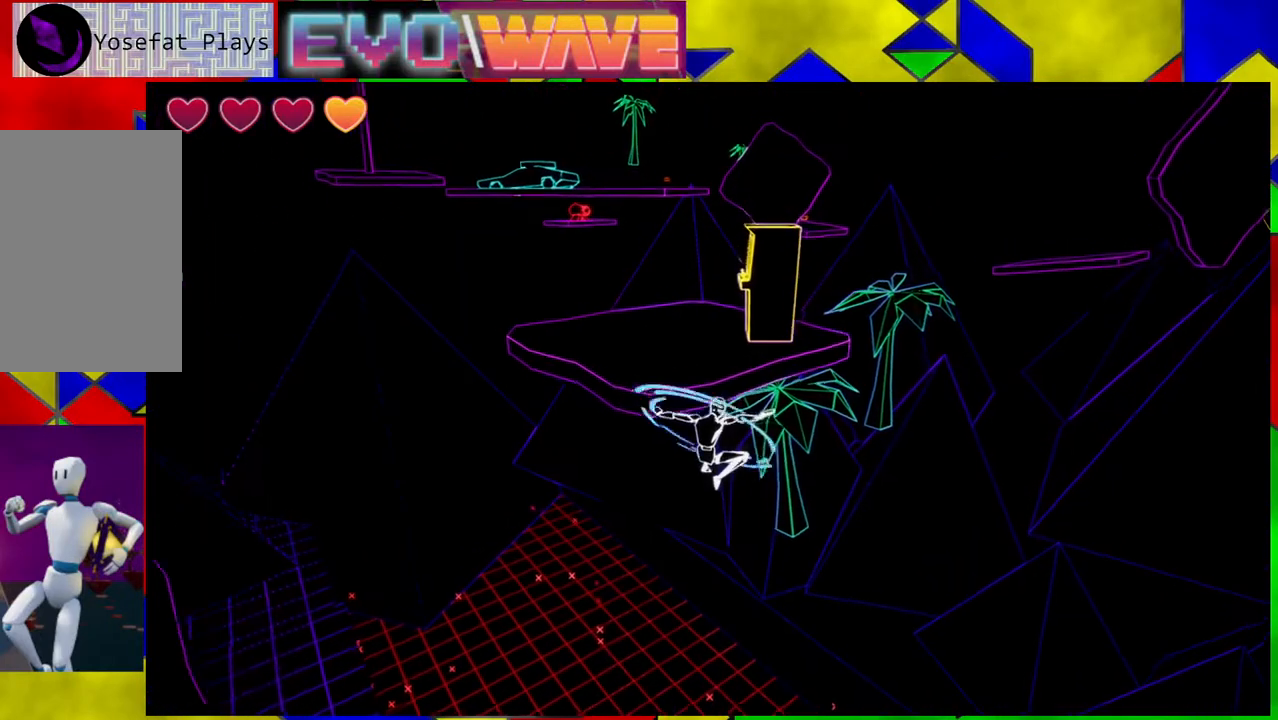
{"buttons": ["B"], "left_stick": "up", "right_stick": "center", "events": [[33, "B", "up"], [167, "B", "down"]]}
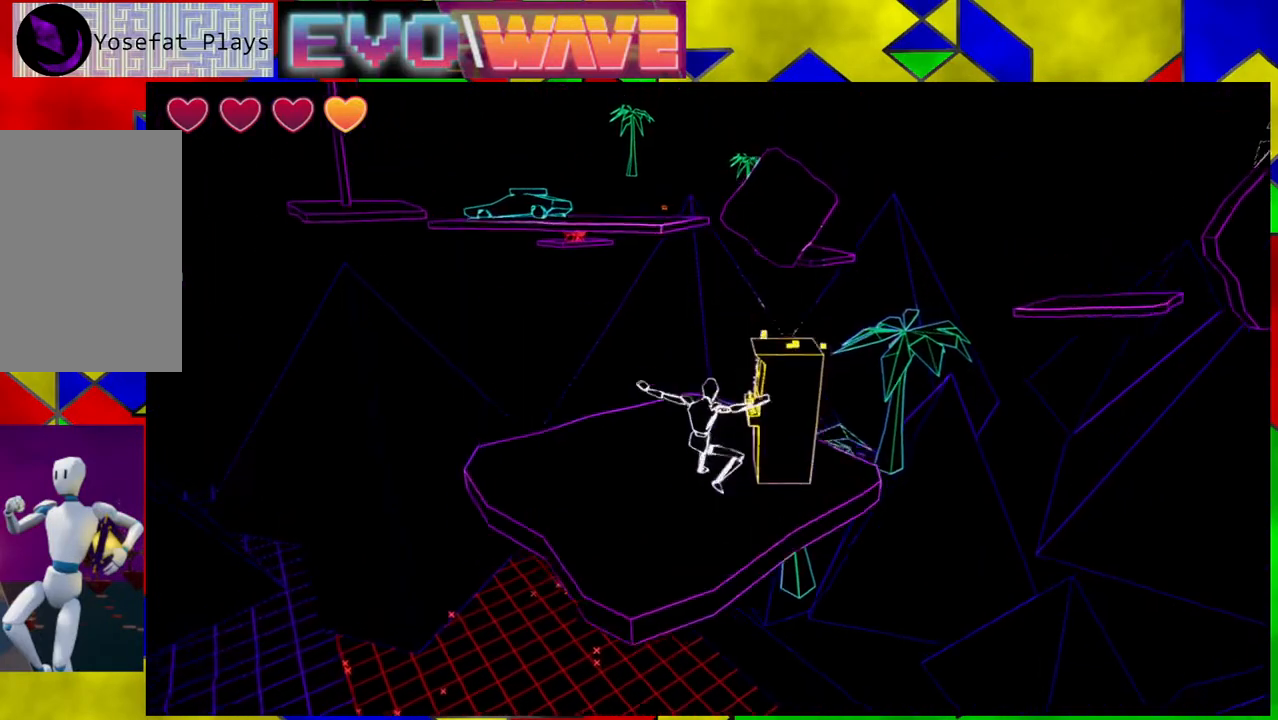
{"buttons": [], "left_stick": "up", "right_stick": "center", "events": [[50, "left_stick", "up-left"], [300, "B", "up"], [383, "left_stick", "up"]]}
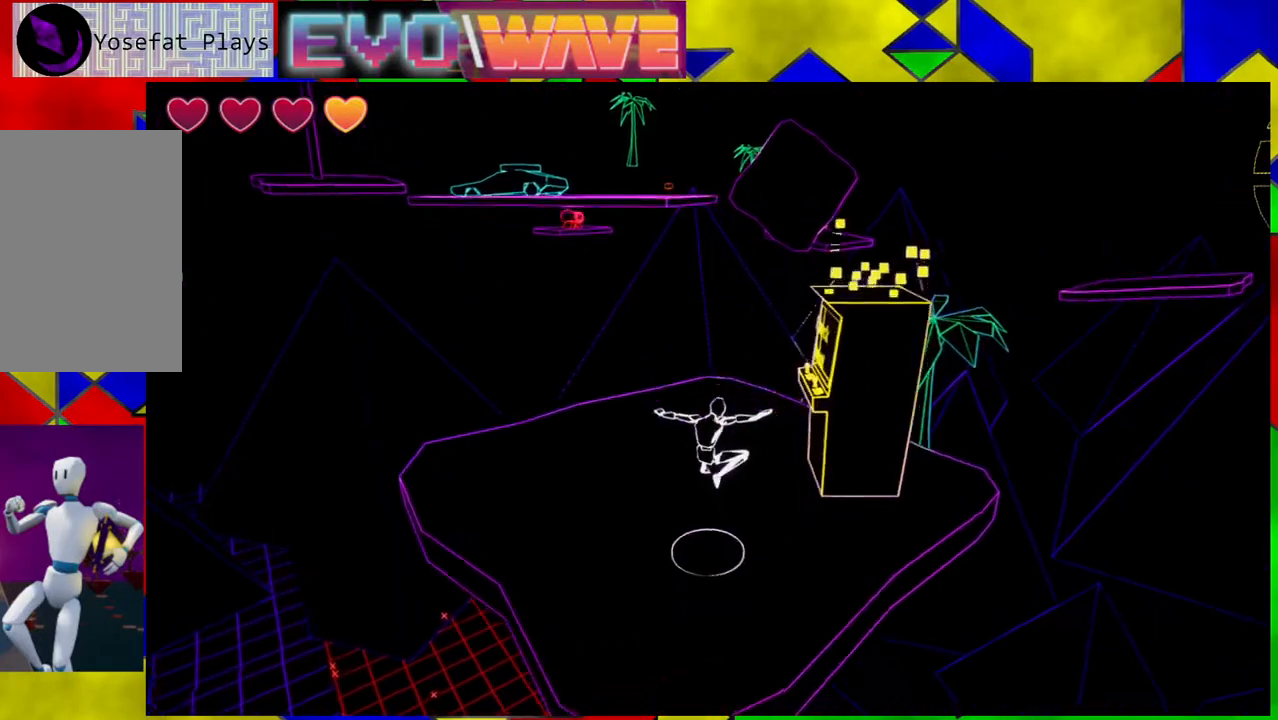
{"buttons": [], "left_stick": "center", "right_stick": "left", "events": [[133, "right_stick", "left"], [300, "left_stick", "center"]]}
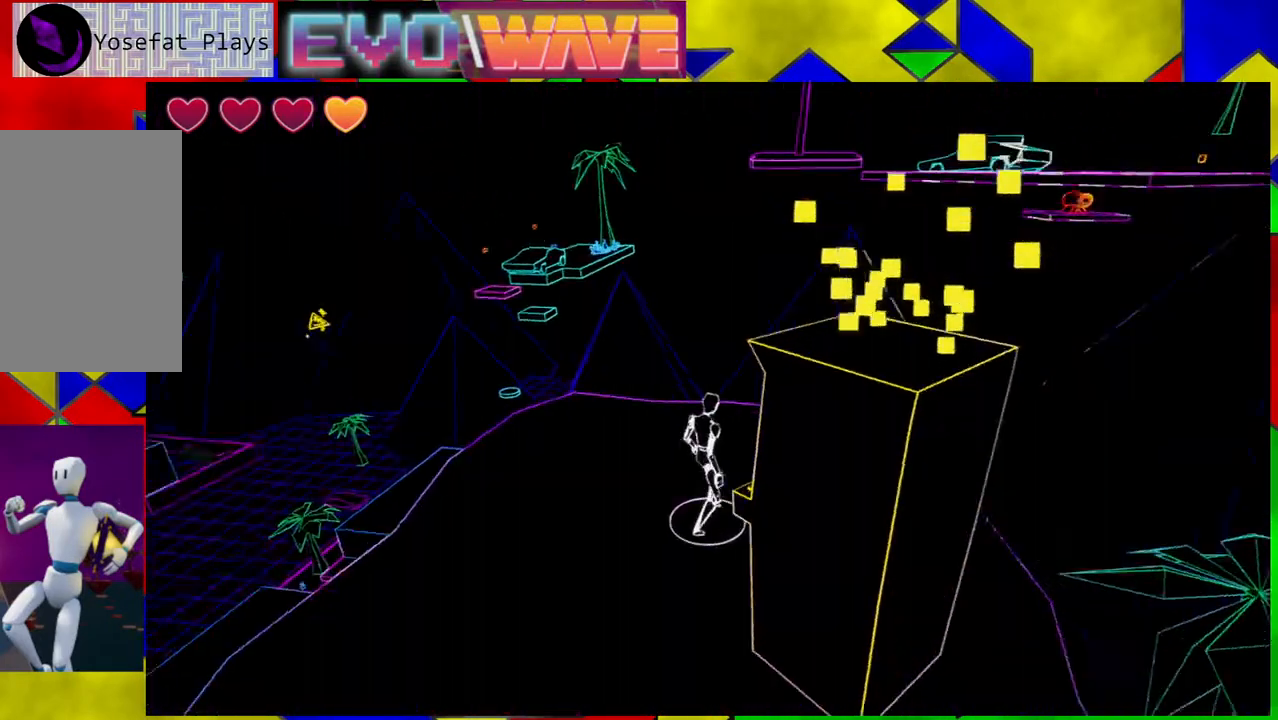
{"buttons": [], "left_stick": "up-right", "right_stick": "left", "events": [[433, "left_stick", "up-right"]]}
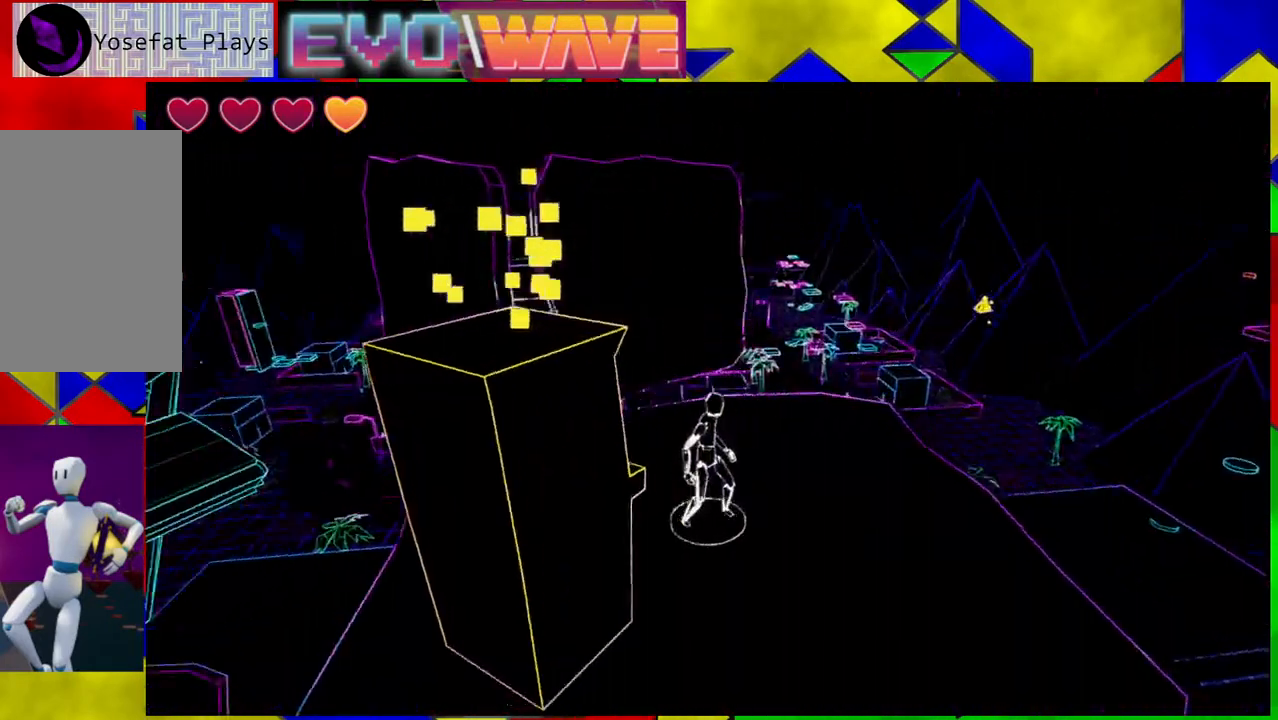
{"buttons": [], "left_stick": "center", "right_stick": "center", "events": [[33, "right_stick", "down-left"], [150, "right_stick", "center"], [283, "left_stick", "center"]]}
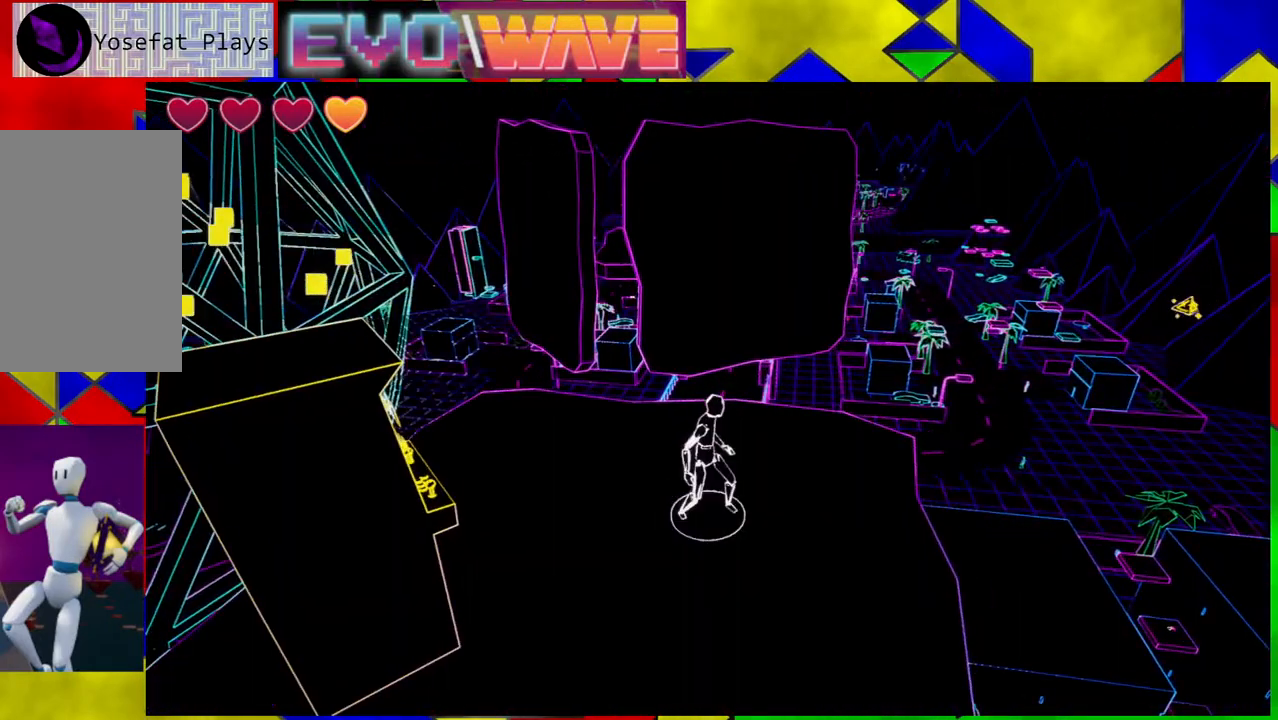
{"buttons": [], "left_stick": "center", "right_stick": "right", "events": [[67, "right_stick", "right"]]}
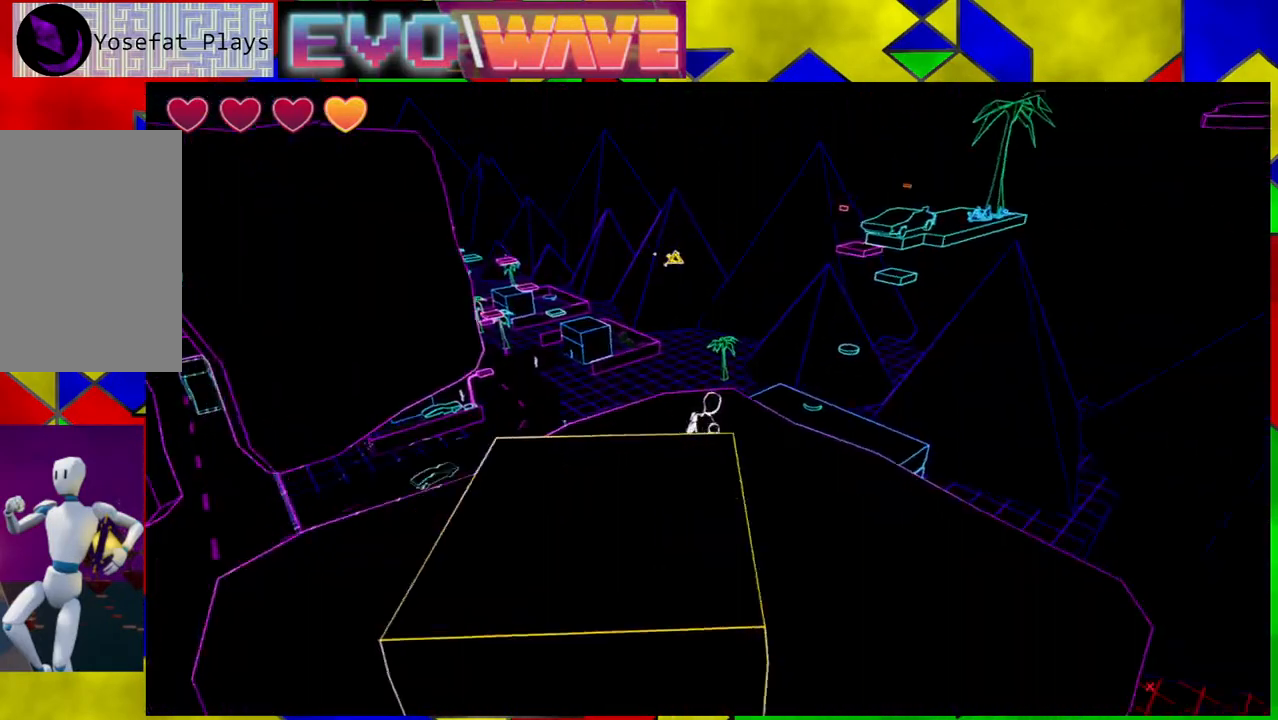
{"buttons": [], "left_stick": "center", "right_stick": "center", "events": [[467, "right_stick", "center"]]}
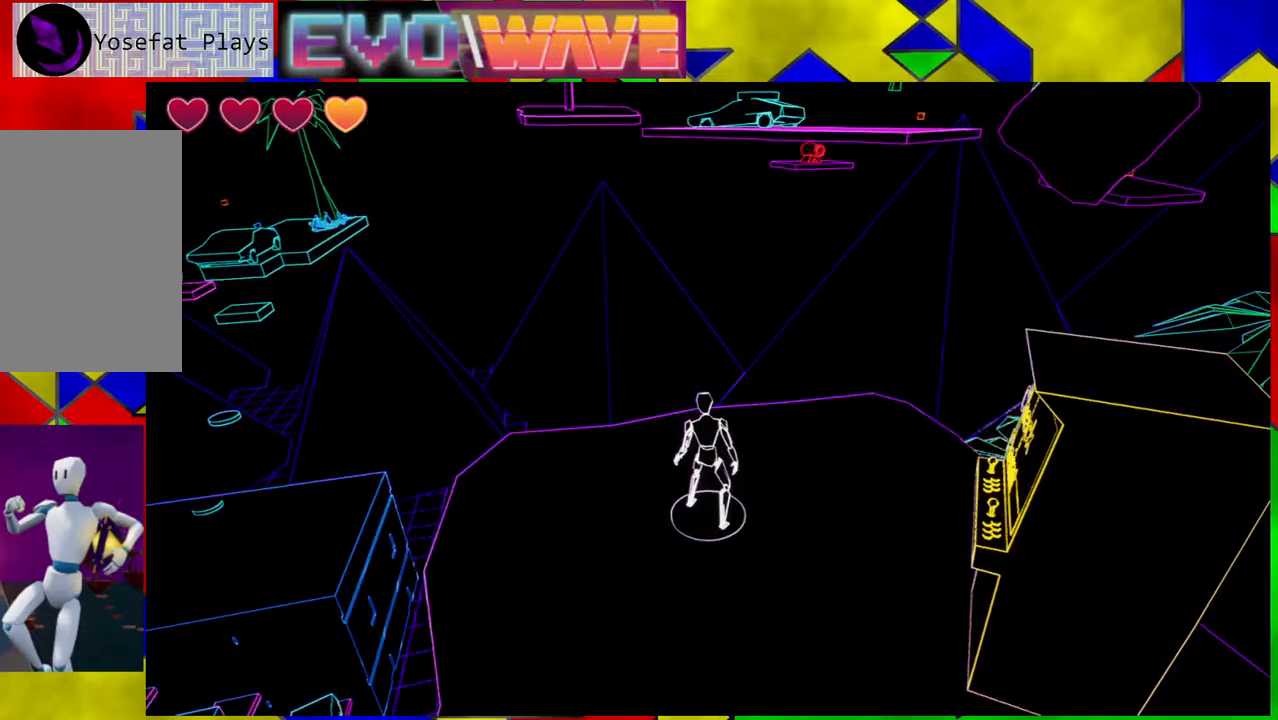
{"buttons": [], "left_stick": "center", "right_stick": "center", "events": []}
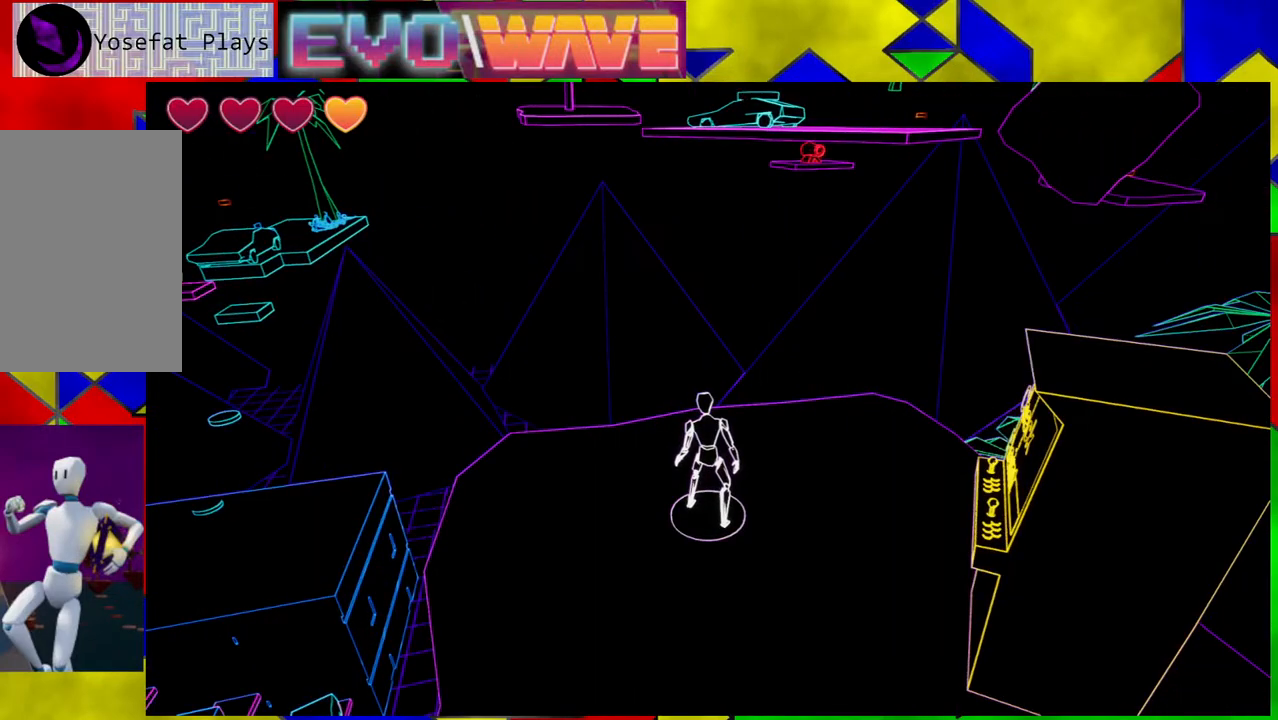
{"buttons": [], "left_stick": "center", "right_stick": "down-left", "events": [[133, "right_stick", "down-left"]]}
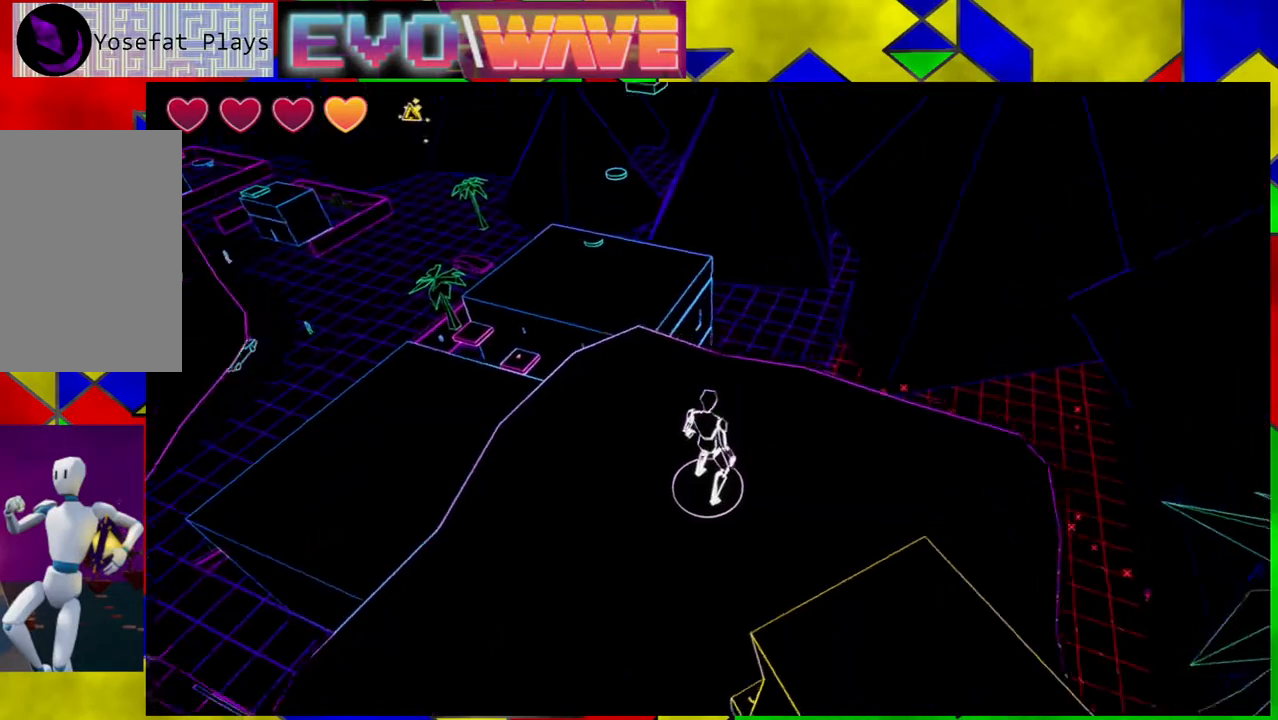
{"buttons": [], "left_stick": "center", "right_stick": "down-left", "events": [[50, "right_stick", "center"], [433, "right_stick", "down-left"]]}
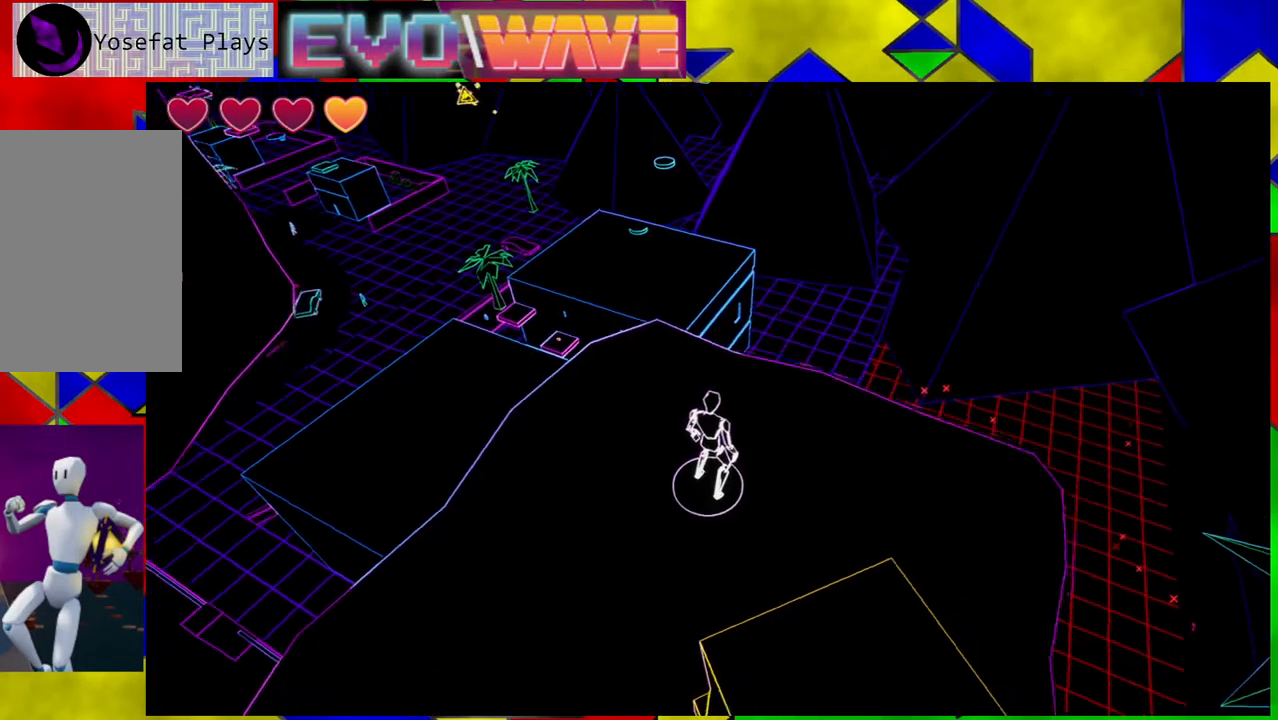
{"buttons": [], "left_stick": "center", "right_stick": "center", "events": [[300, "right_stick", "center"]]}